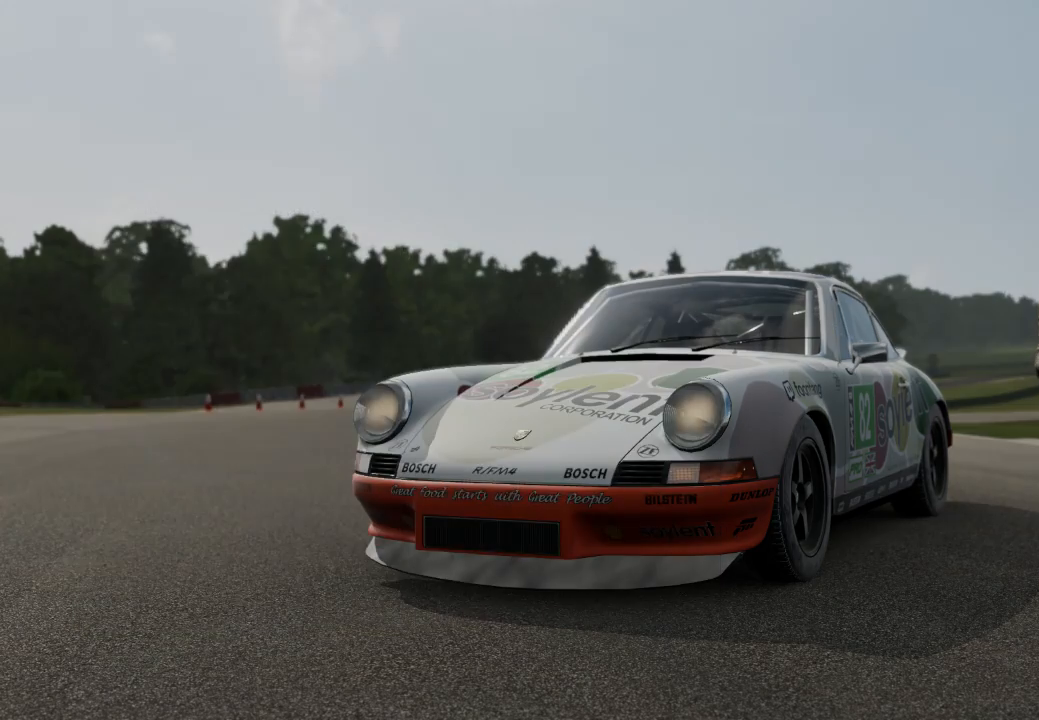
Gameplay with a controller (Xbox layout); each line is a JSON object with the inputs held at the frame after it. "events" lists button and stick changes between this image and that frame as [ms after this image, input, new state], when the widget could be followed in between.
{"buttons": [], "left_stick": "center", "right_stick": "center", "events": [[67, "R3", "down"], [300, "R3", "up"]]}
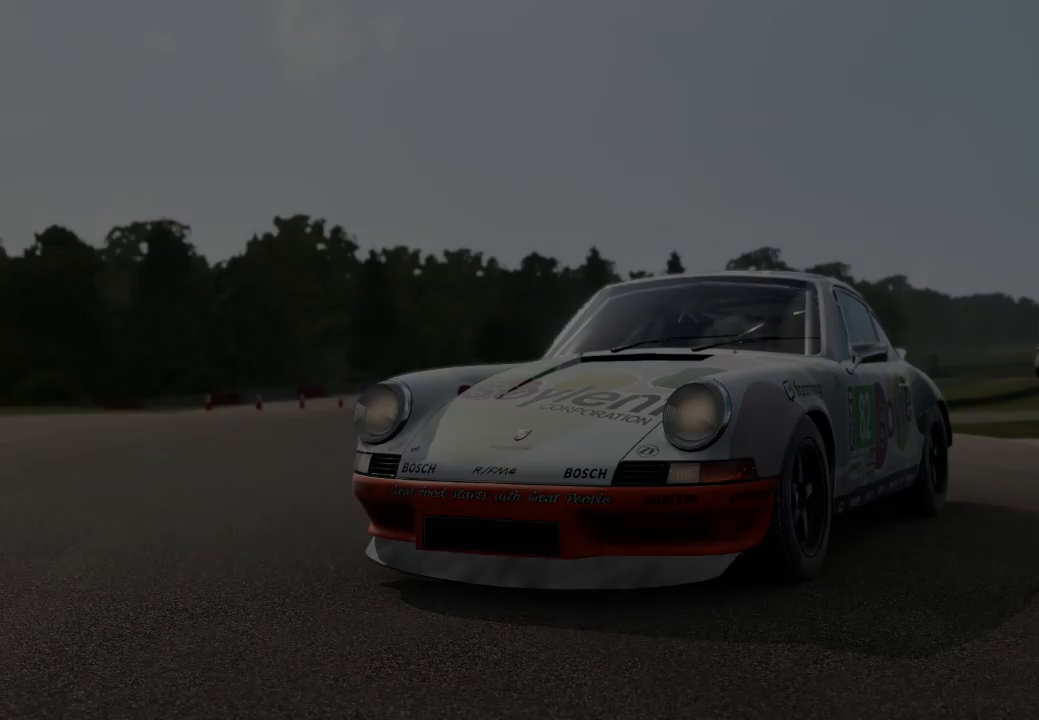
{"buttons": ["R3"], "left_stick": "center", "right_stick": "center", "events": [[33, "R3", "down"]]}
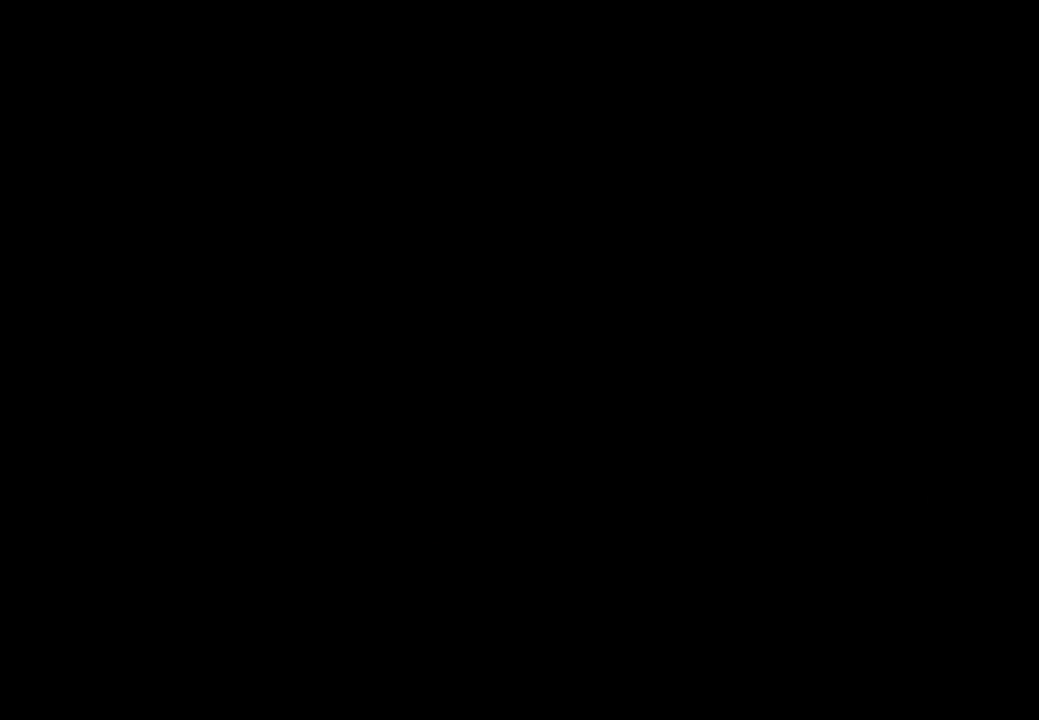
{"buttons": [], "left_stick": "center", "right_stick": "center", "events": [[300, "R3", "up"]]}
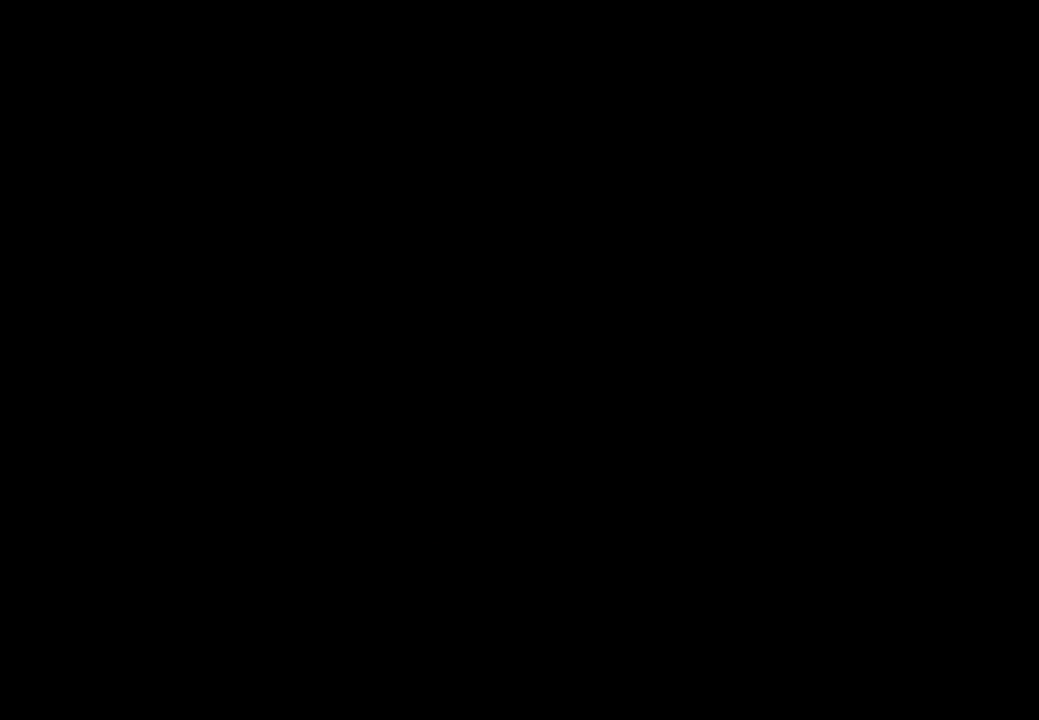
{"buttons": [], "left_stick": "center", "right_stick": "center", "events": []}
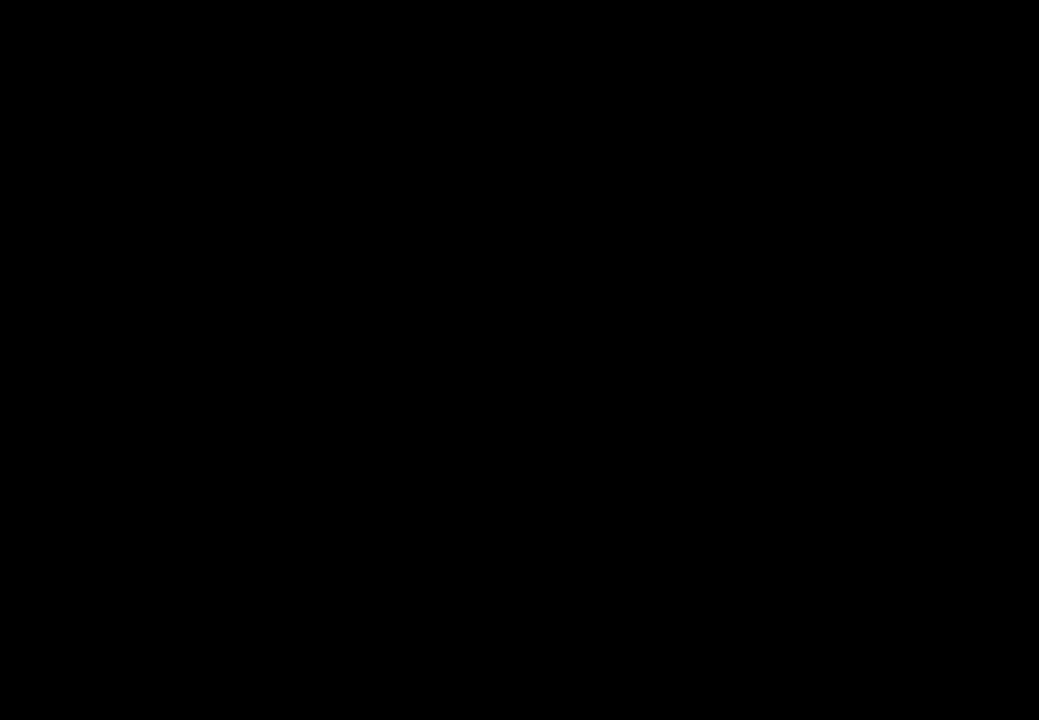
{"buttons": [], "left_stick": "center", "right_stick": "center", "events": []}
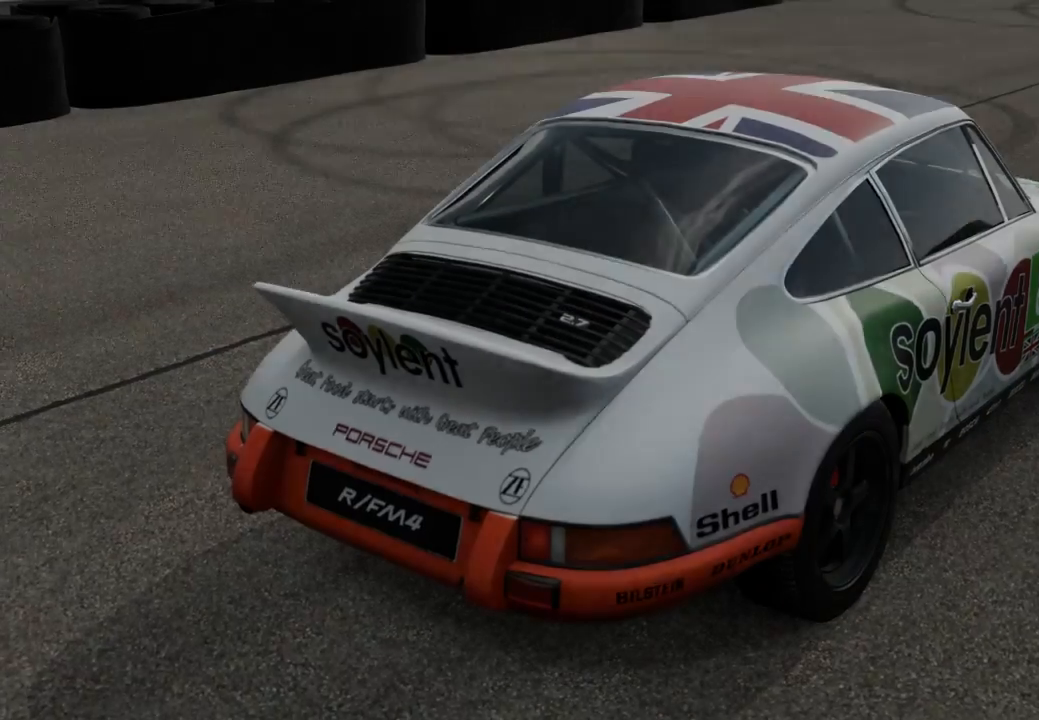
{"buttons": [], "left_stick": "center", "right_stick": "center", "events": [[200, "right_stick", "up-left"], [300, "right_stick", "center"]]}
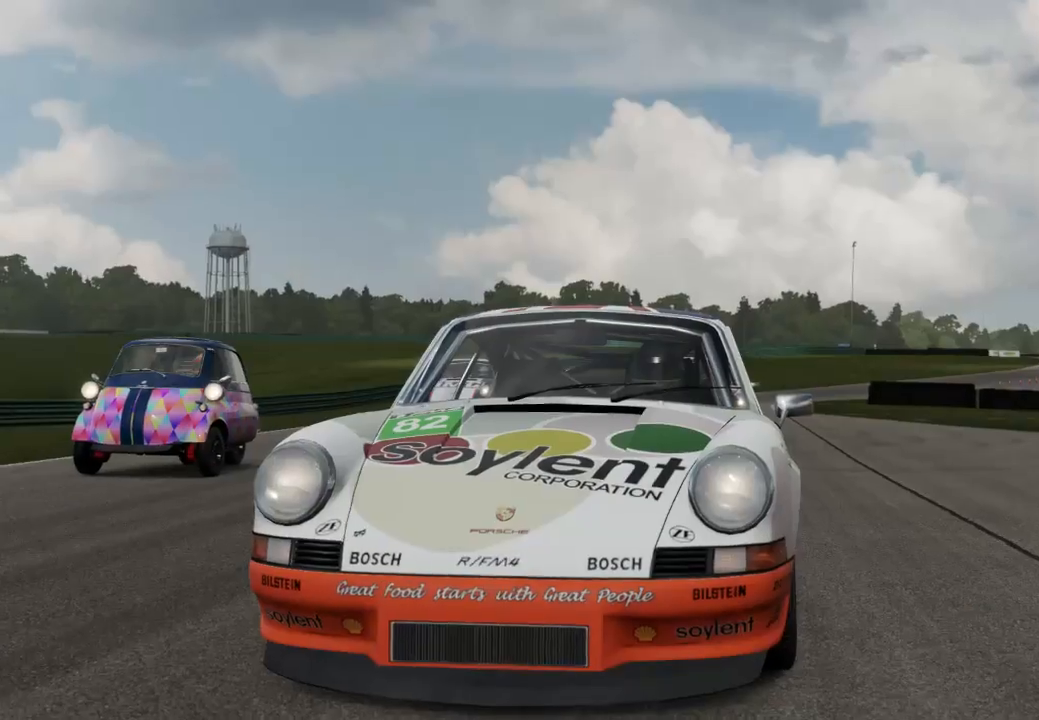
{"buttons": [], "left_stick": "center", "right_stick": "center", "events": []}
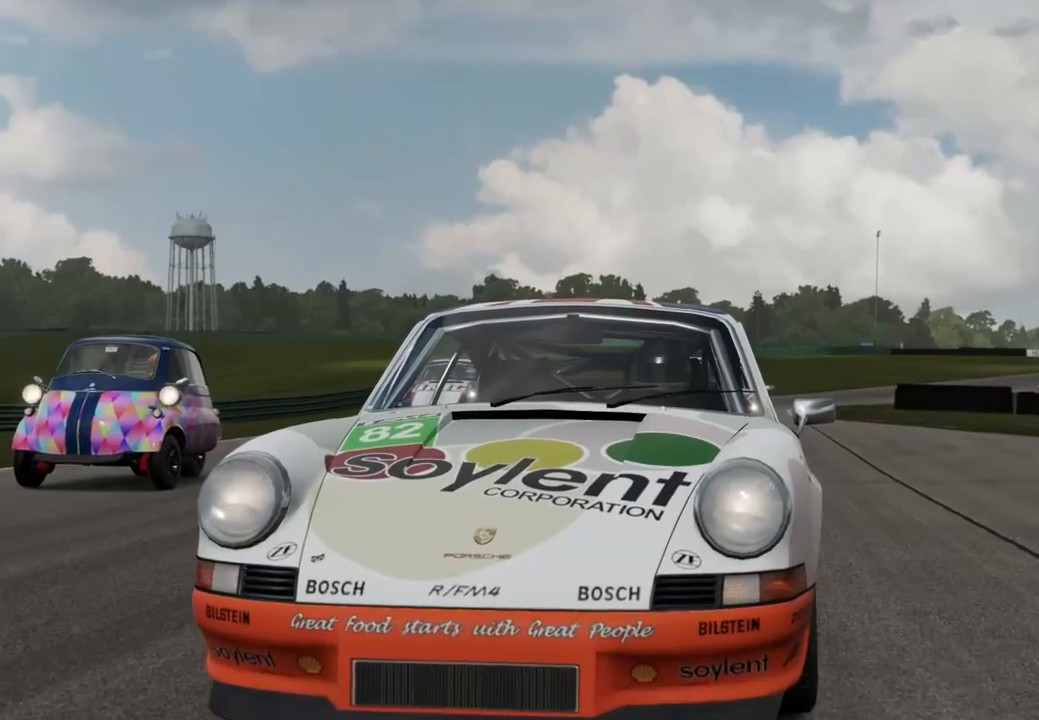
{"buttons": ["R2"], "left_stick": "center", "right_stick": "center", "events": [[67, "R2", "down"]]}
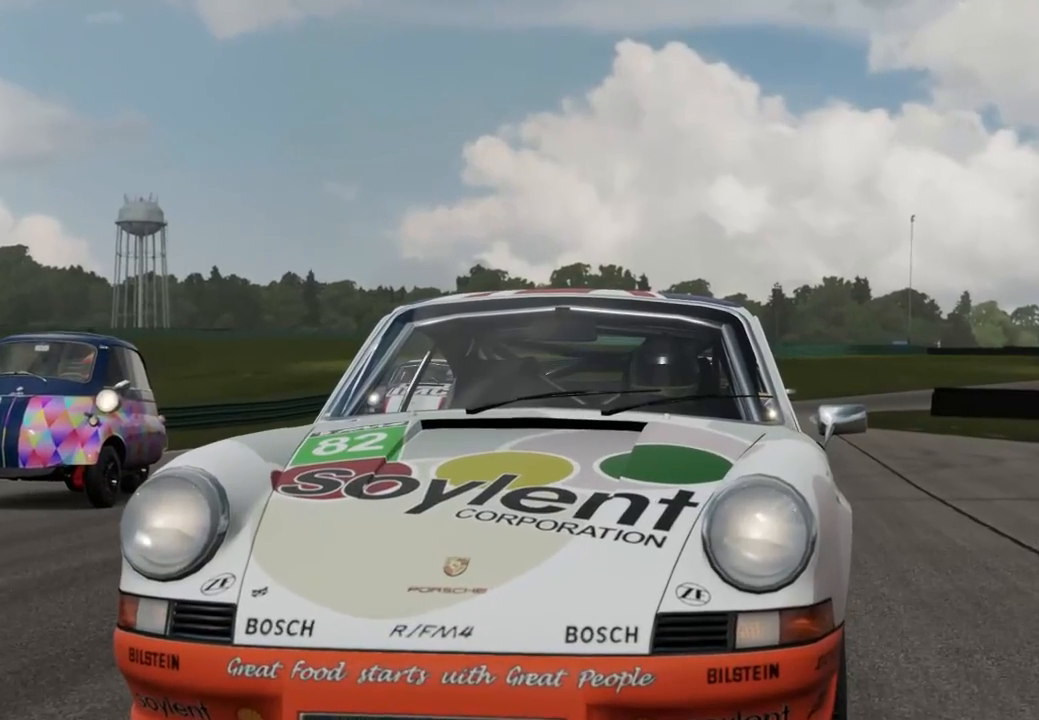
{"buttons": ["R2"], "left_stick": "center", "right_stick": "center", "events": []}
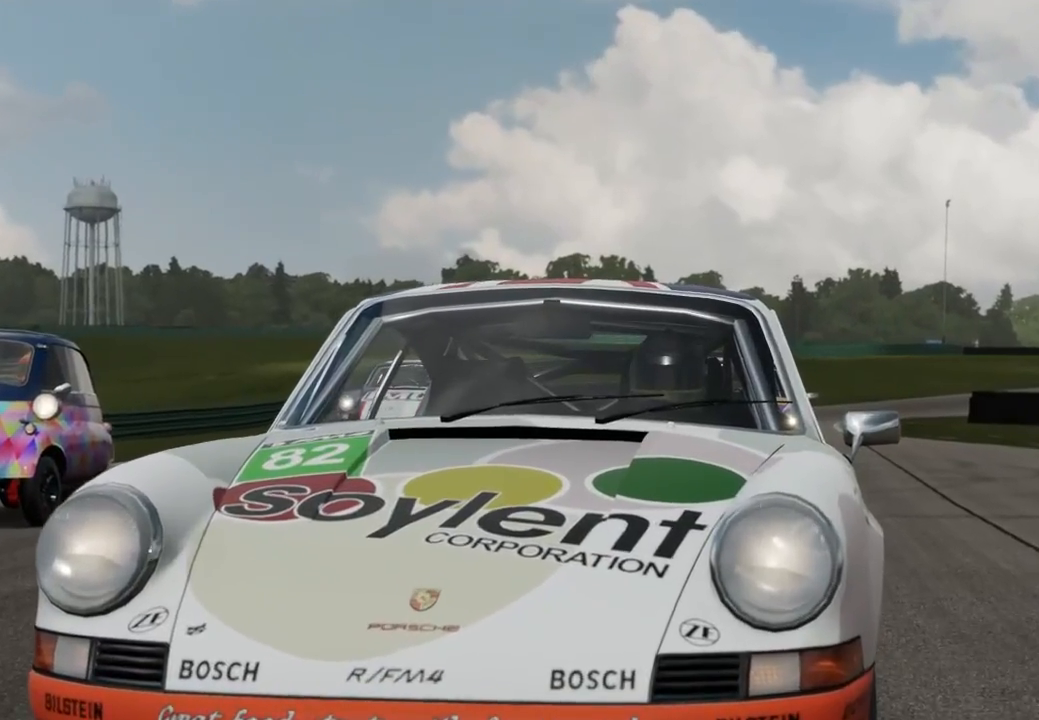
{"buttons": ["R2"], "left_stick": "center", "right_stick": "center", "events": []}
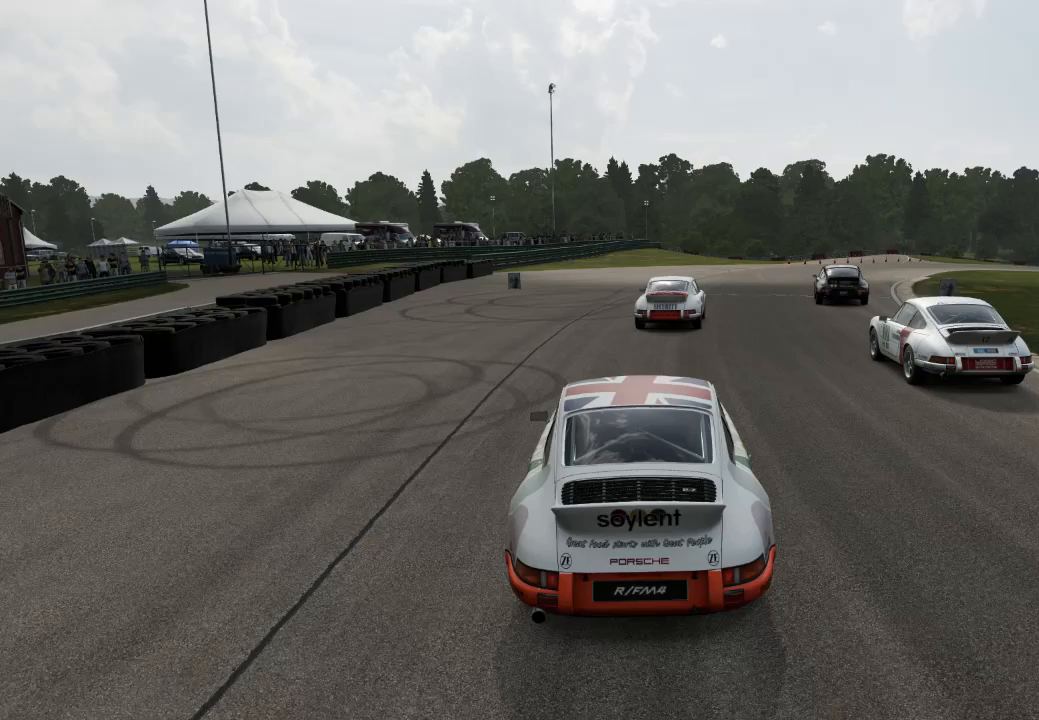
{"buttons": ["R2"], "left_stick": "center", "right_stick": "center", "events": []}
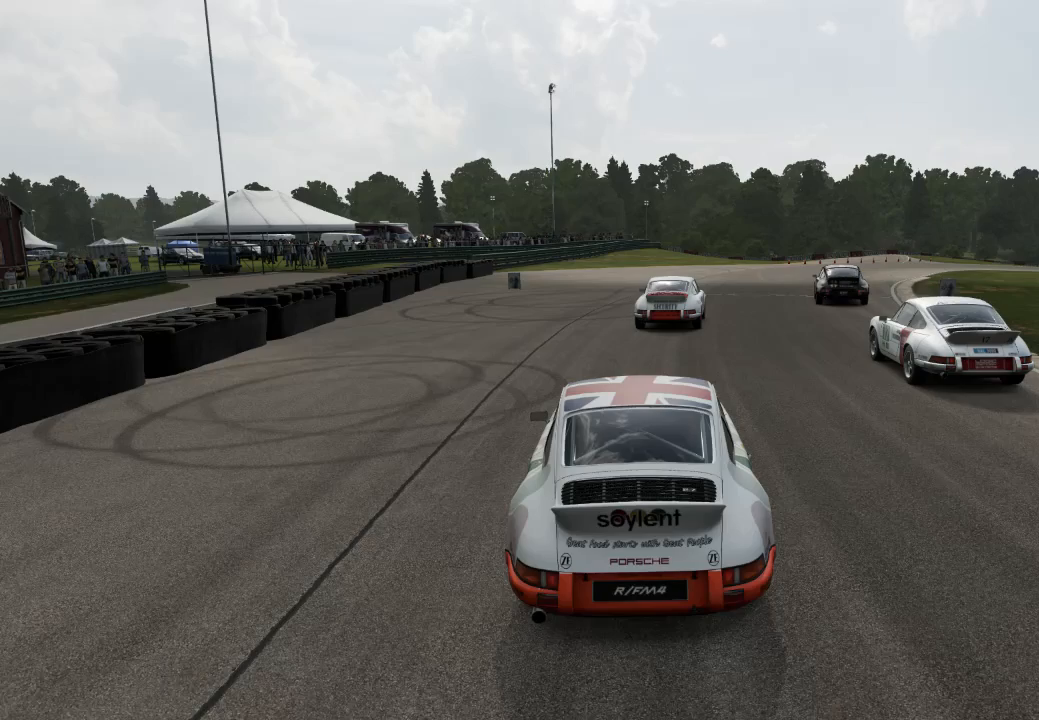
{"buttons": ["R3"], "left_stick": "center", "right_stick": "center", "events": [[33, "right_stick", "down"], [67, "R2", "up"], [433, "R3", "down"], [500, "right_stick", "center"]]}
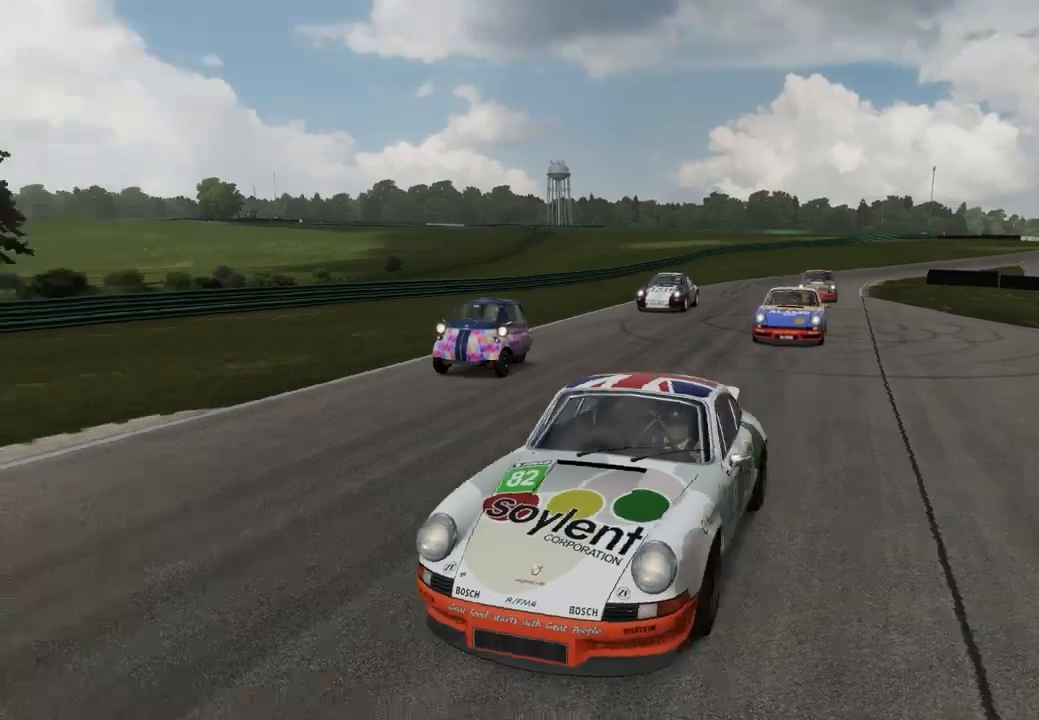
{"buttons": ["R2"], "left_stick": "center", "right_stick": "center", "events": [[367, "R3", "up"], [467, "R2", "down"]]}
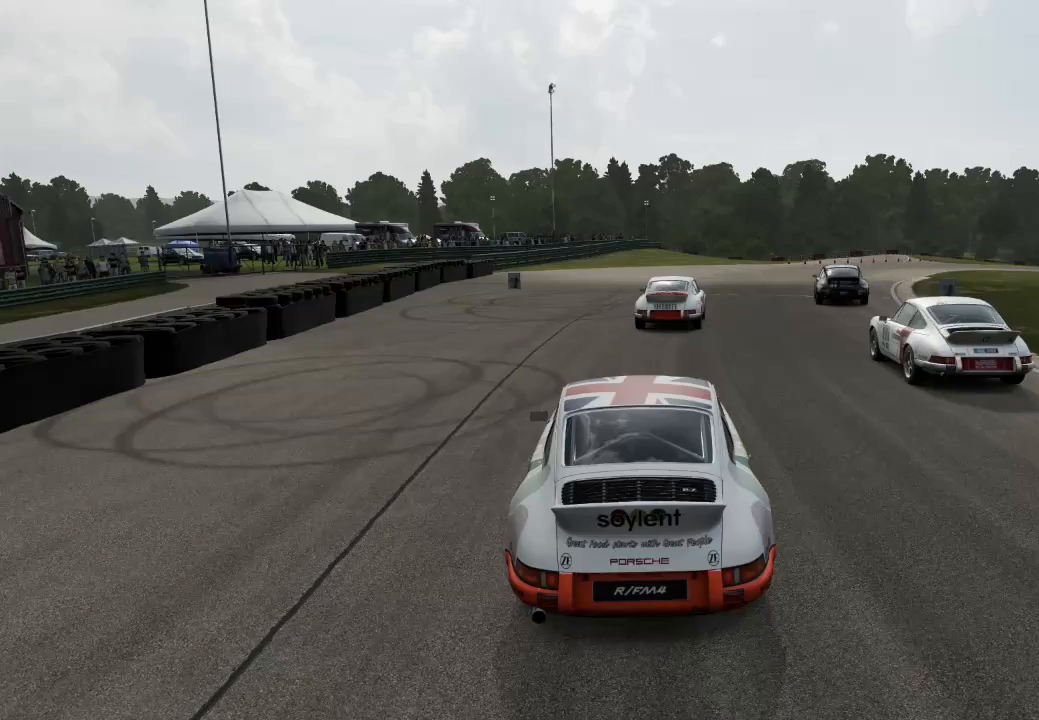
{"buttons": ["R2"], "left_stick": "center", "right_stick": "center", "events": []}
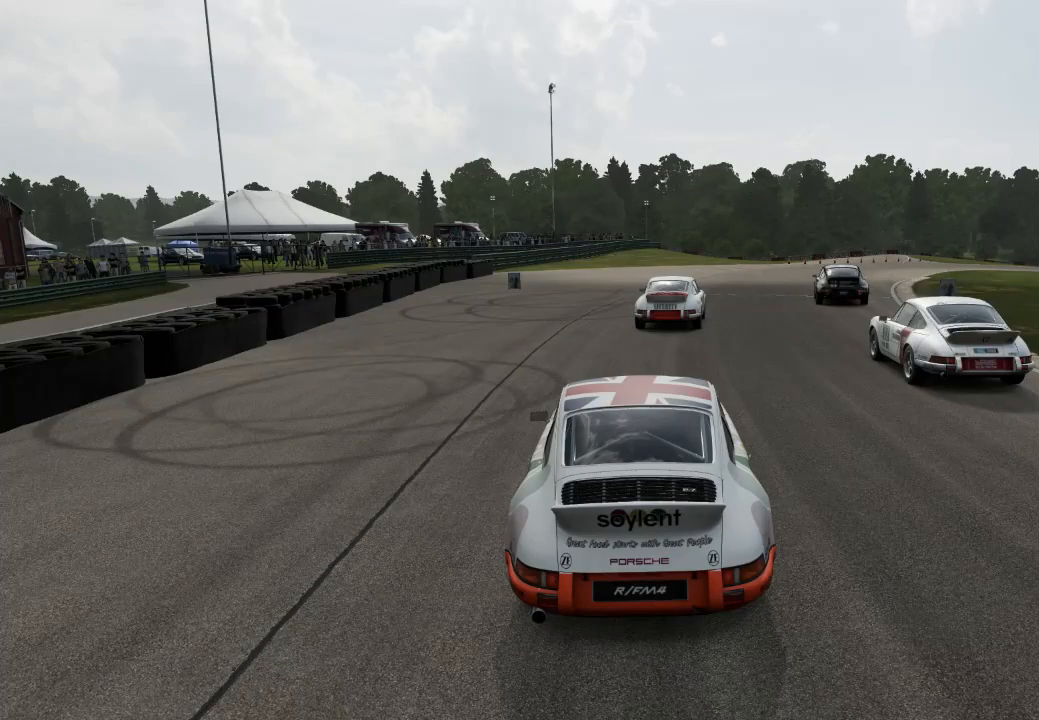
{"buttons": ["R2"], "left_stick": "right", "right_stick": "center", "events": [[67, "R2", "up"], [333, "R2", "down"], [433, "left_stick", "right"]]}
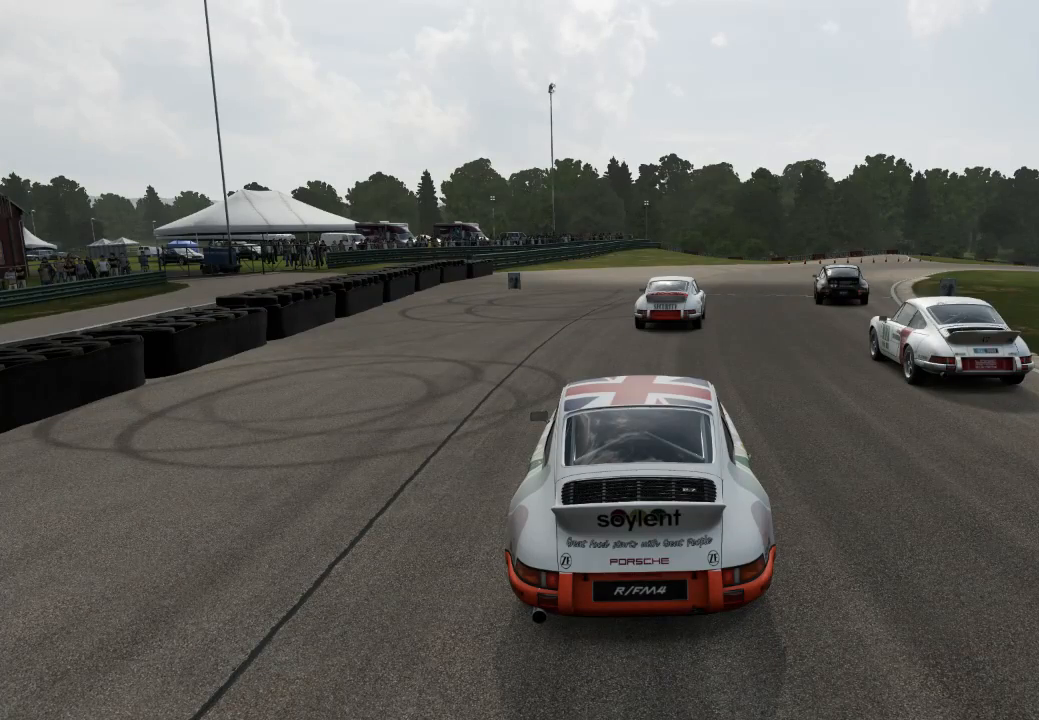
{"buttons": ["R2"], "left_stick": "center", "right_stick": "center", "events": [[67, "R2", "up"], [67, "left_stick", "center"], [200, "R2", "down"]]}
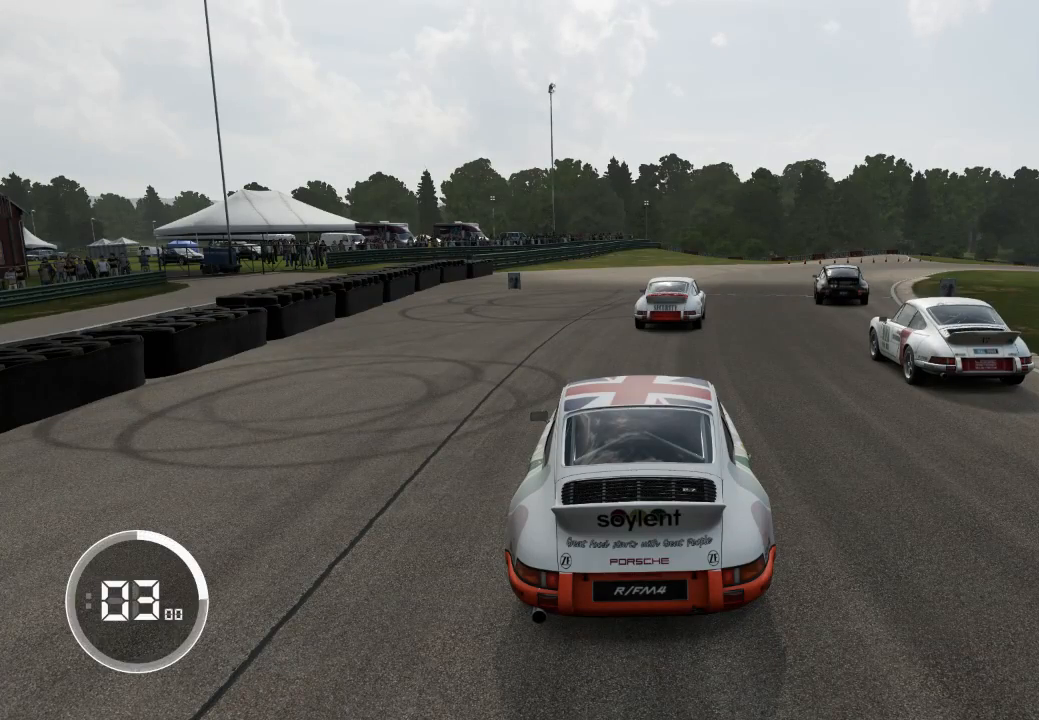
{"buttons": ["R2"], "left_stick": "right", "right_stick": "center", "events": [[67, "left_stick", "right"]]}
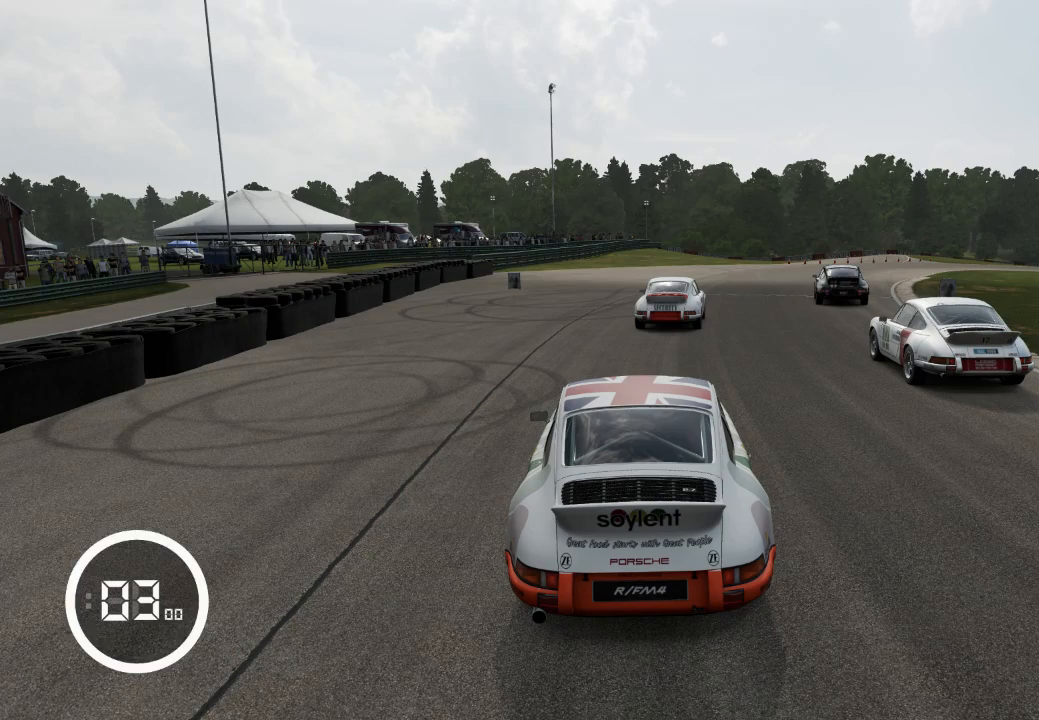
{"buttons": ["R2"], "left_stick": "right", "right_stick": "center", "events": []}
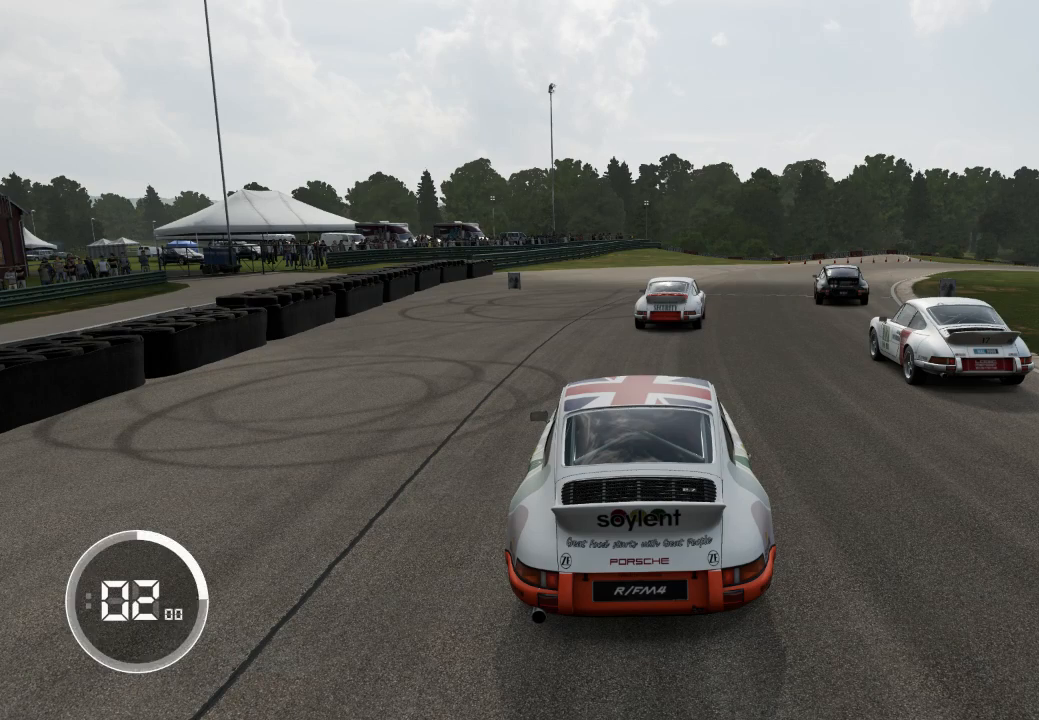
{"buttons": ["R2"], "left_stick": "right", "right_stick": "center", "events": []}
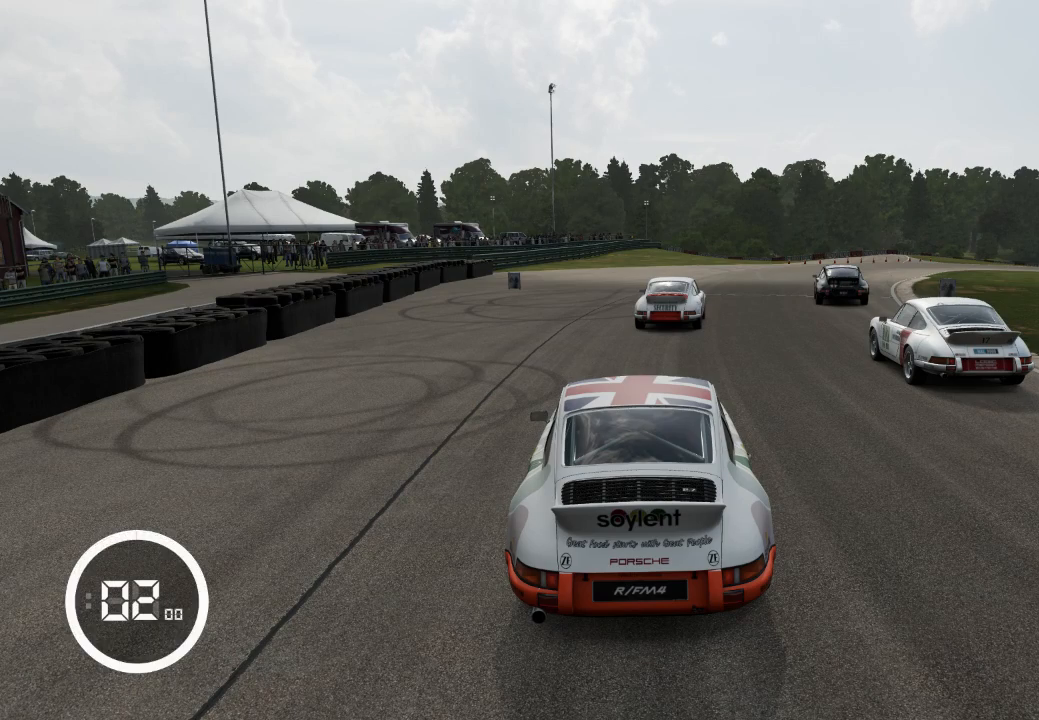
{"buttons": ["R2"], "left_stick": "right", "right_stick": "center", "events": []}
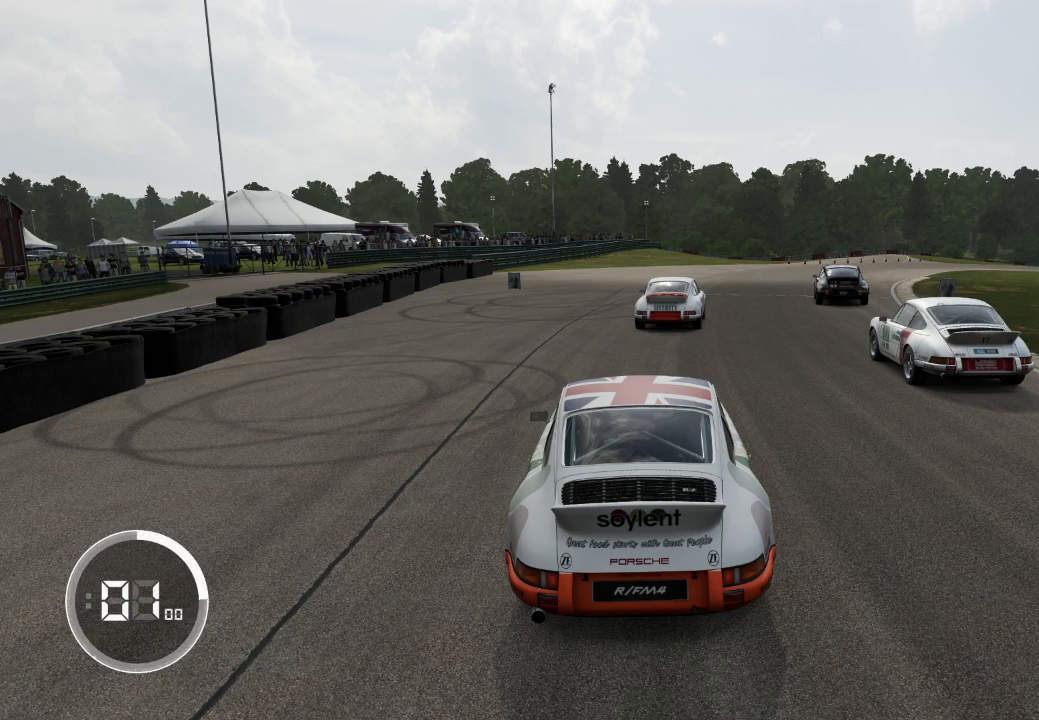
{"buttons": ["R2"], "left_stick": "right", "right_stick": "center", "events": []}
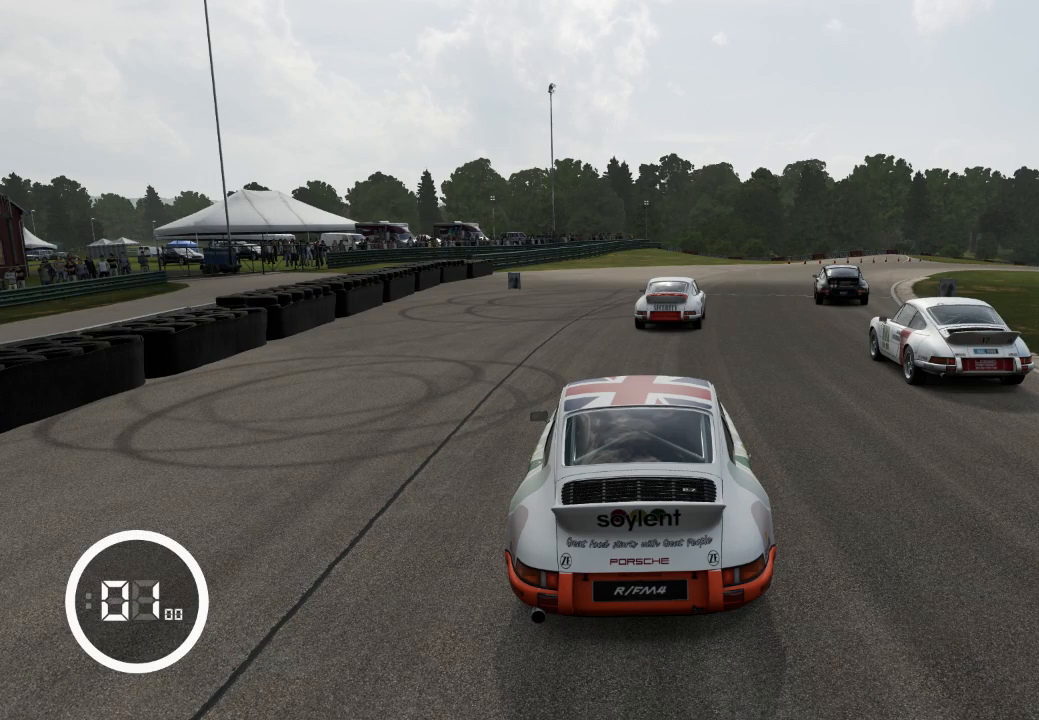
{"buttons": ["R2"], "left_stick": "center", "right_stick": "center", "events": [[267, "left_stick", "center"]]}
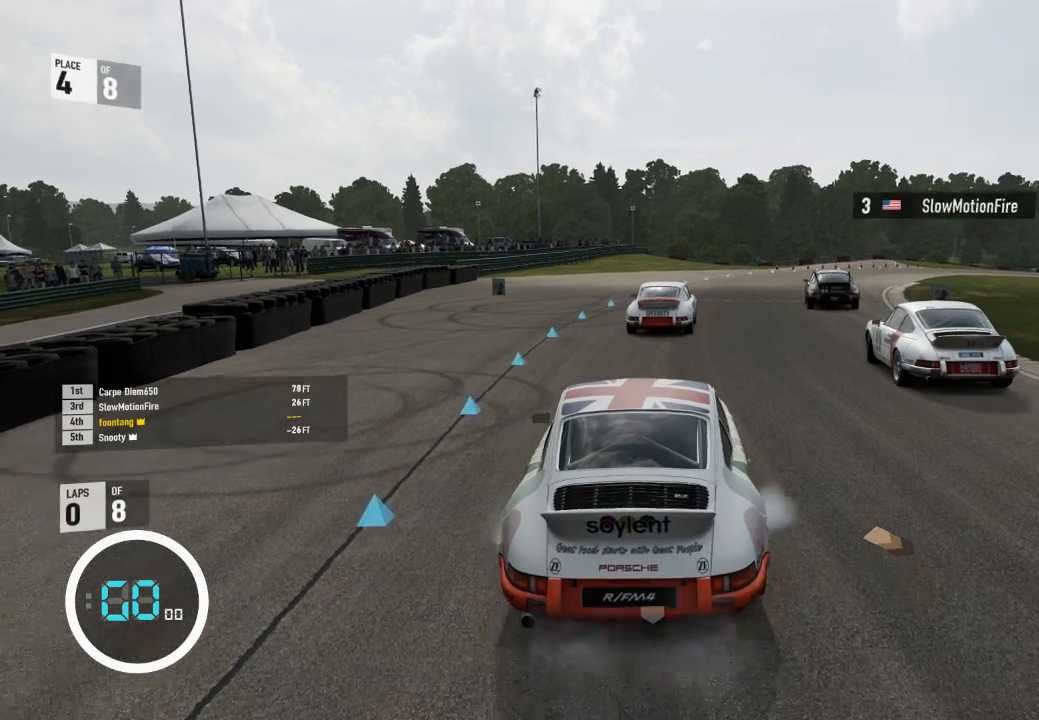
{"buttons": ["R2"], "left_stick": "center", "right_stick": "center", "events": []}
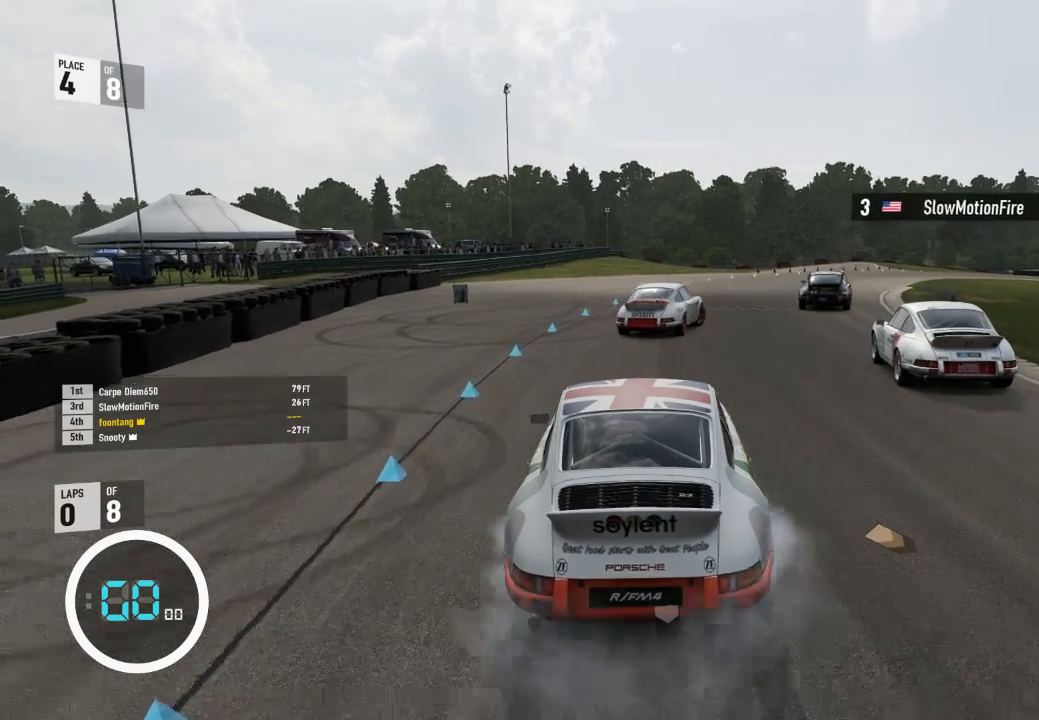
{"buttons": ["A", "B"], "left_stick": "center", "right_stick": "center", "events": [[133, "left_stick", "right"], [500, "A", "down"], [500, "B", "down"], [500, "R2", "up"], [500, "left_stick", "center"]]}
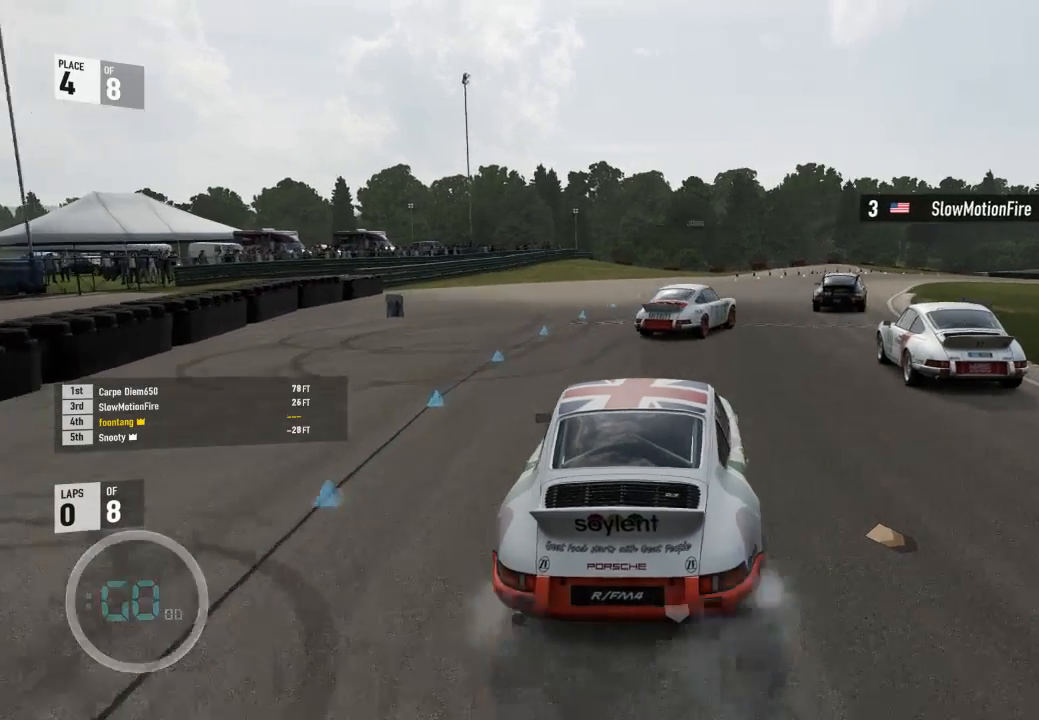
{"buttons": ["R2"], "left_stick": "center", "right_stick": "center", "events": [[167, "A", "up"], [167, "B", "up"], [167, "R2", "down"], [267, "left_stick", "right"], [467, "left_stick", "center"]]}
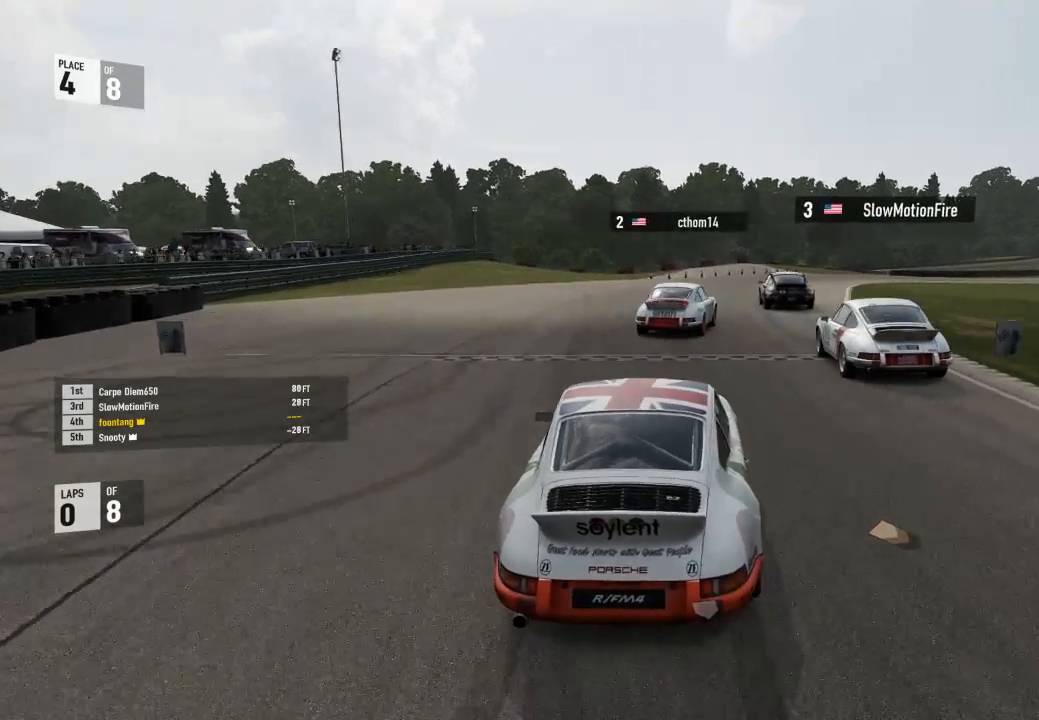
{"buttons": ["R2"], "left_stick": "center", "right_stick": "center", "events": [[67, "left_stick", "up-left"], [167, "left_stick", "center"], [300, "left_stick", "down-right"], [500, "left_stick", "center"]]}
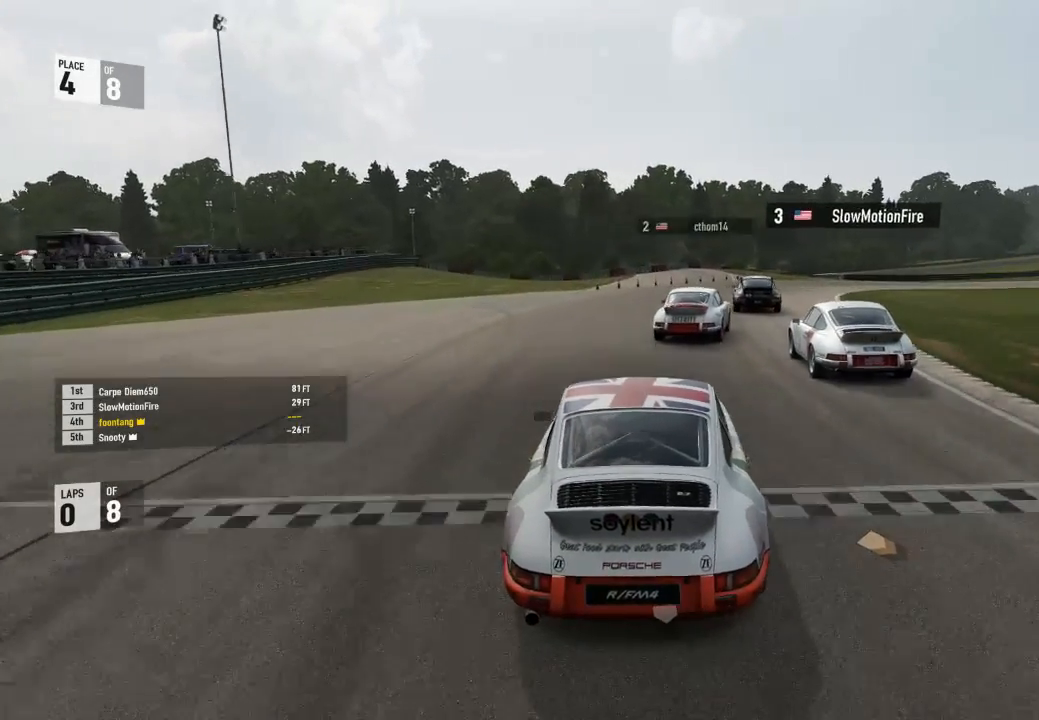
{"buttons": ["R2"], "left_stick": "down-right", "right_stick": "center", "events": [[367, "left_stick", "down-right"]]}
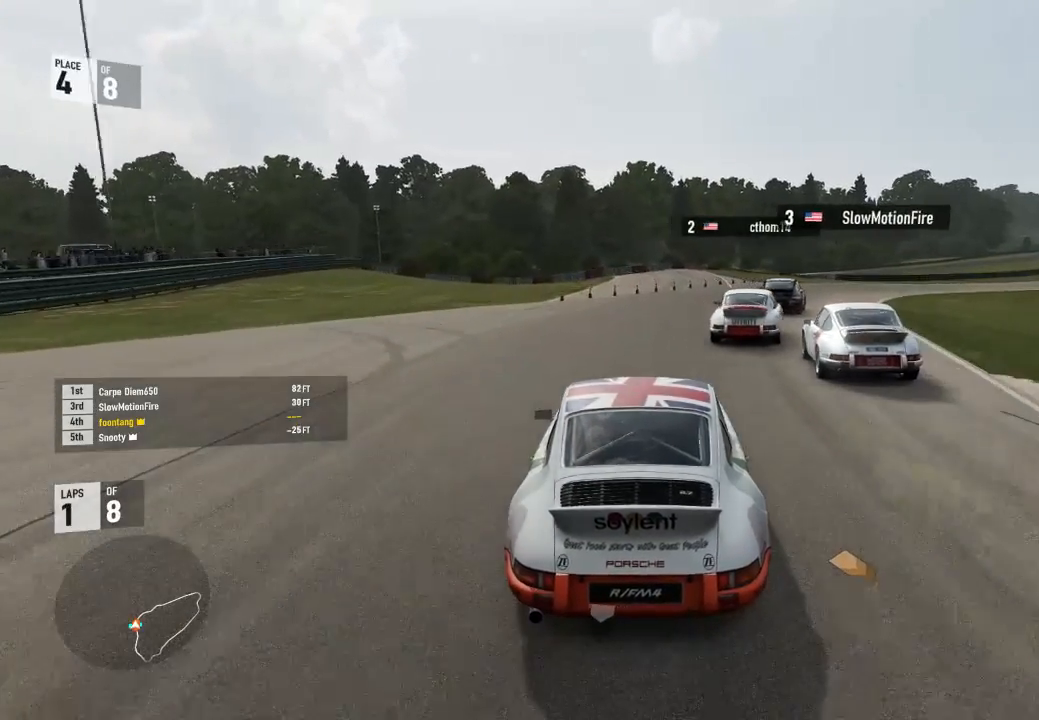
{"buttons": ["R2"], "left_stick": "center", "right_stick": "center", "events": [[467, "left_stick", "center"]]}
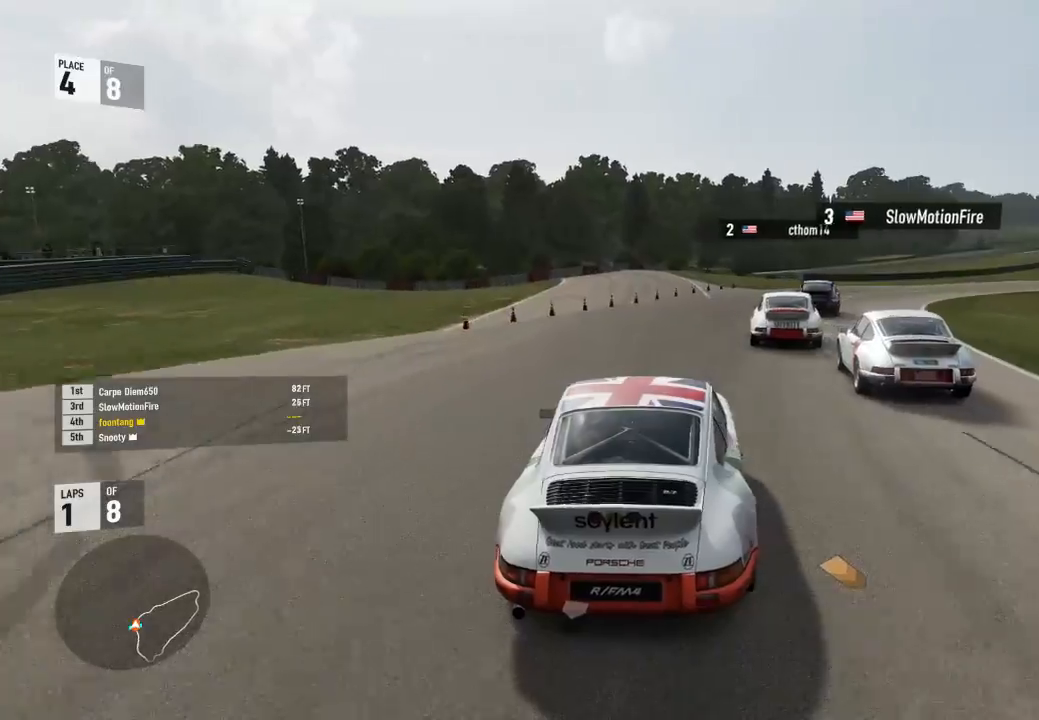
{"buttons": [], "left_stick": "down-right", "right_stick": "center", "events": [[33, "left_stick", "down-right"], [400, "R2", "up"]]}